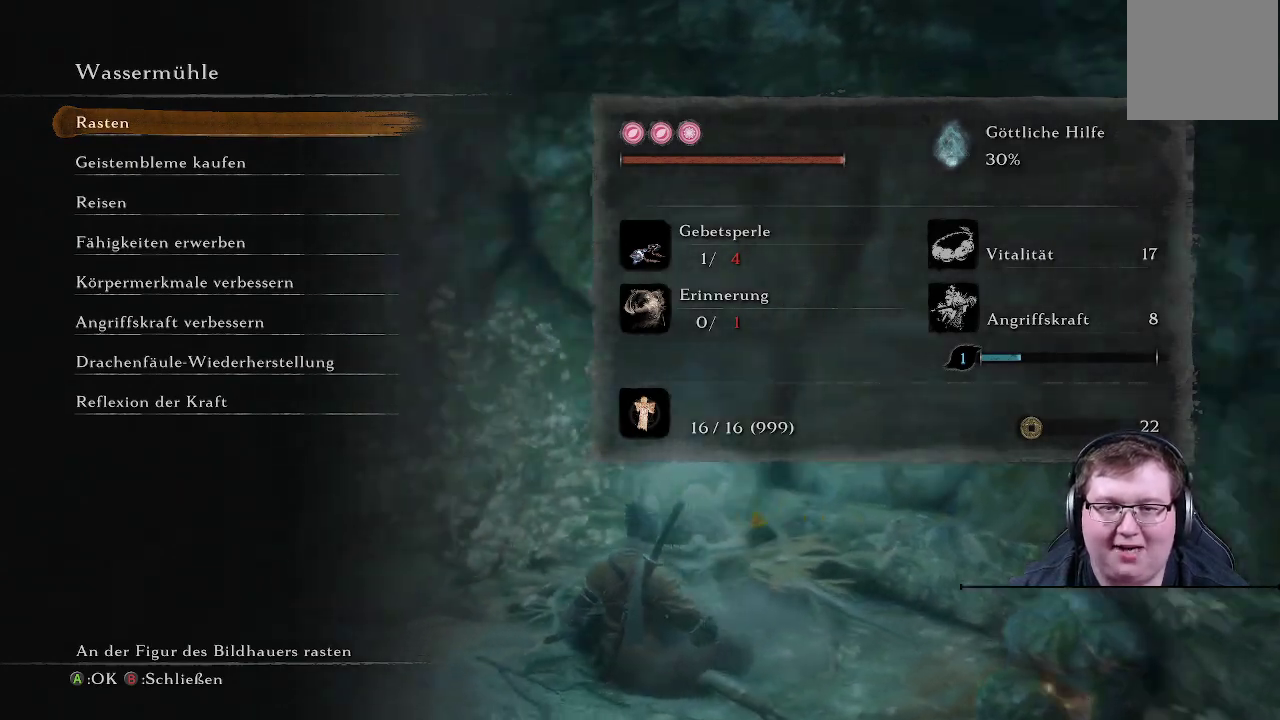
Gameplay with a controller (Xbox layout); each line is a JSON object with the inputs held at the frame after it. "events" lists button and stick changes between this image and that frame as [ms after this image, input, new state], when the widget could be followed in between. Not read: L3 R3.
{"buttons": [], "left_stick": "center", "right_stick": "left", "events": []}
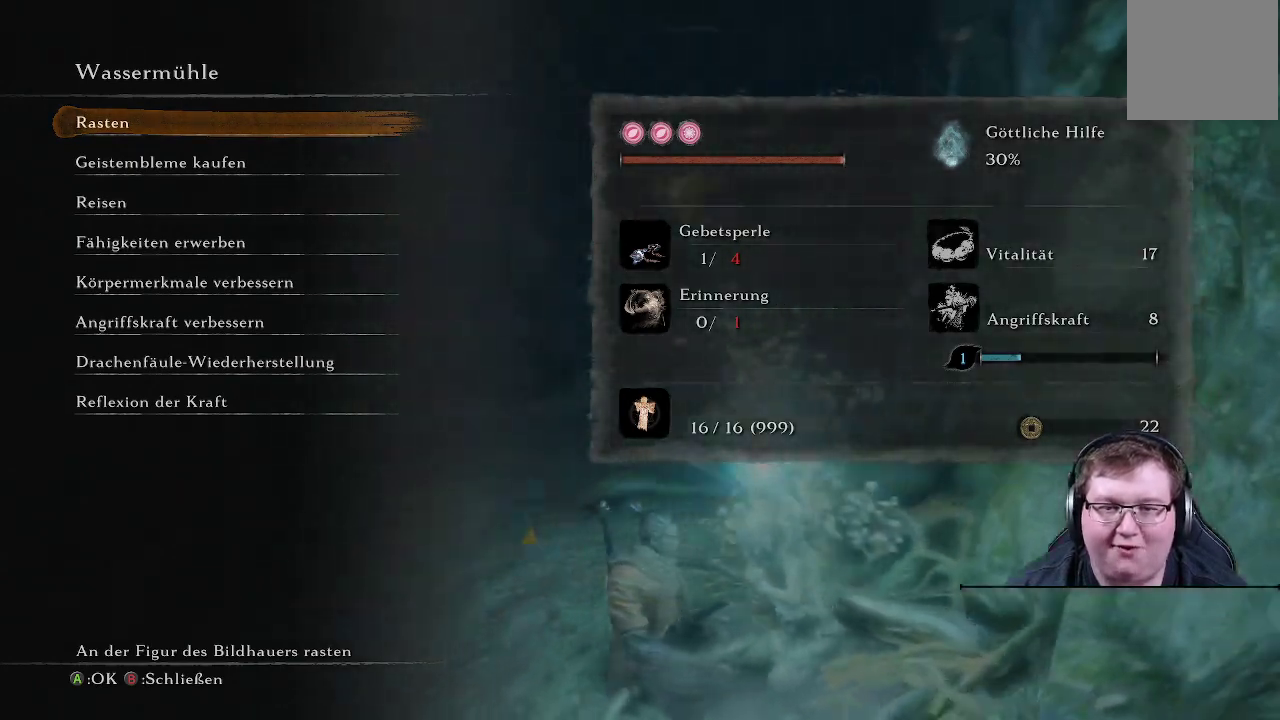
{"buttons": [], "left_stick": "center", "right_stick": "left", "events": []}
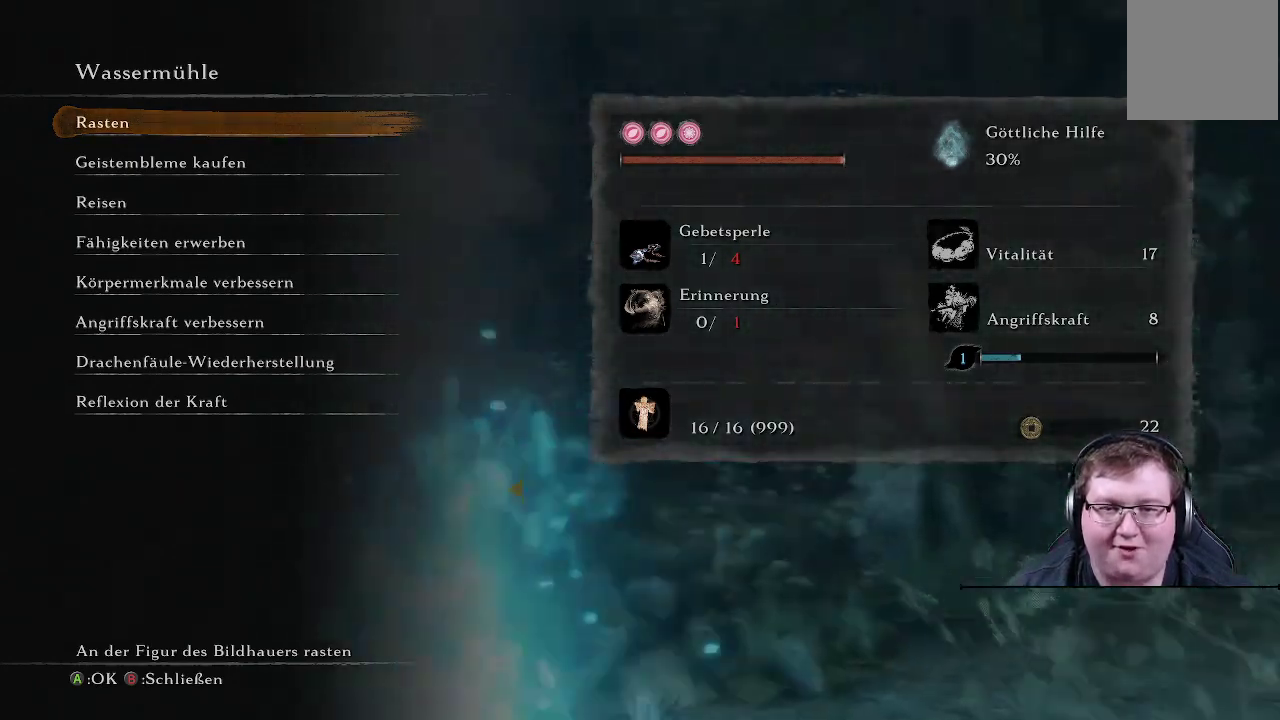
{"buttons": [], "left_stick": "center", "right_stick": "left", "events": []}
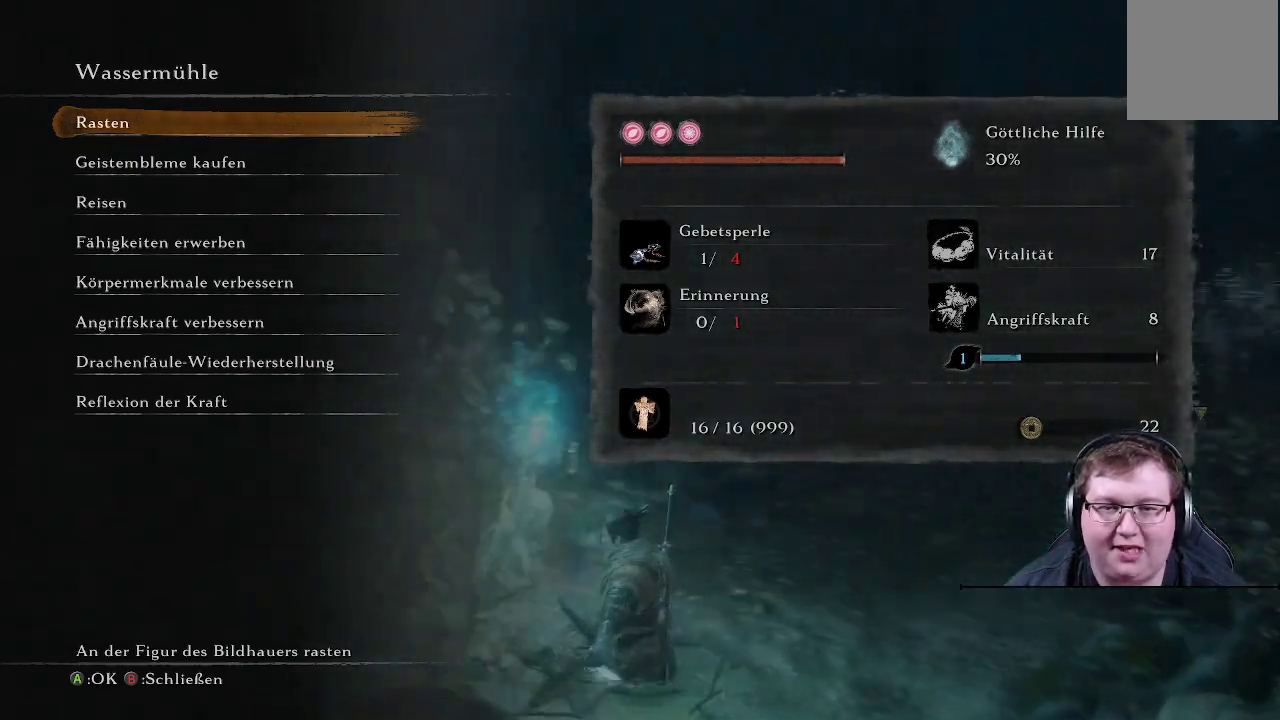
{"buttons": [], "left_stick": "center", "right_stick": "left", "events": []}
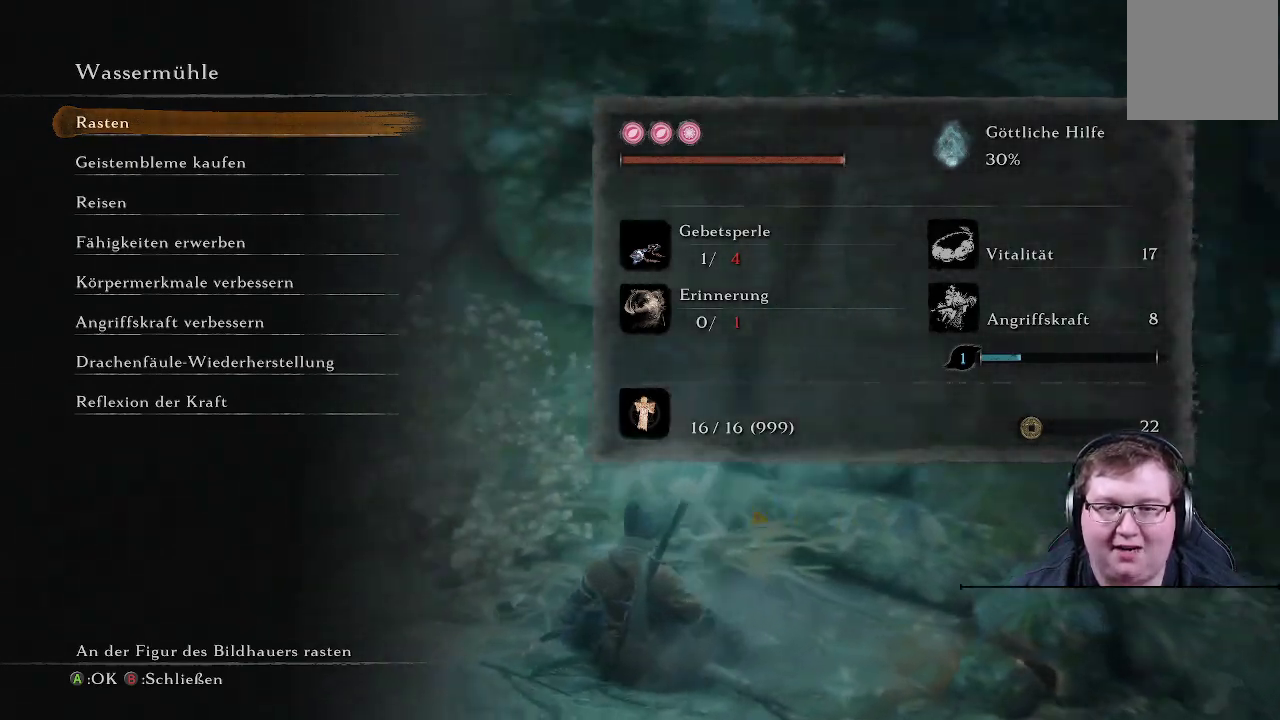
{"buttons": [], "left_stick": "center", "right_stick": "left", "events": []}
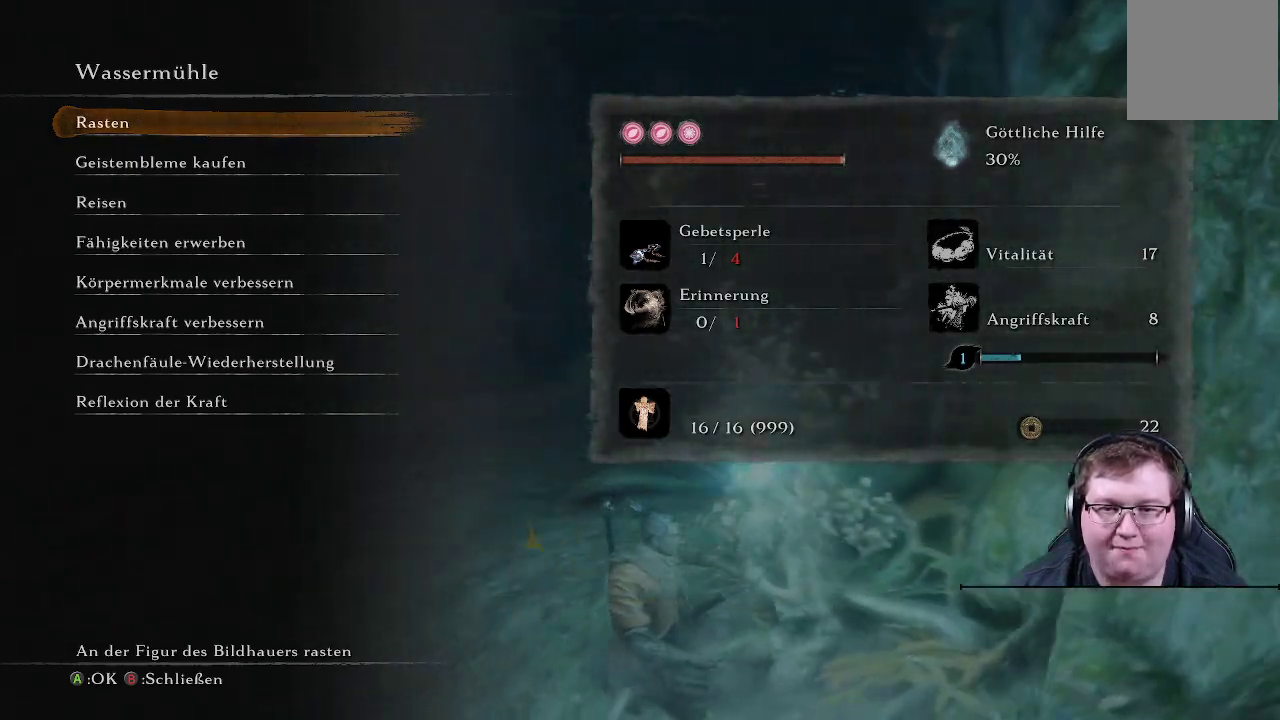
{"buttons": [], "left_stick": "center", "right_stick": "left", "events": []}
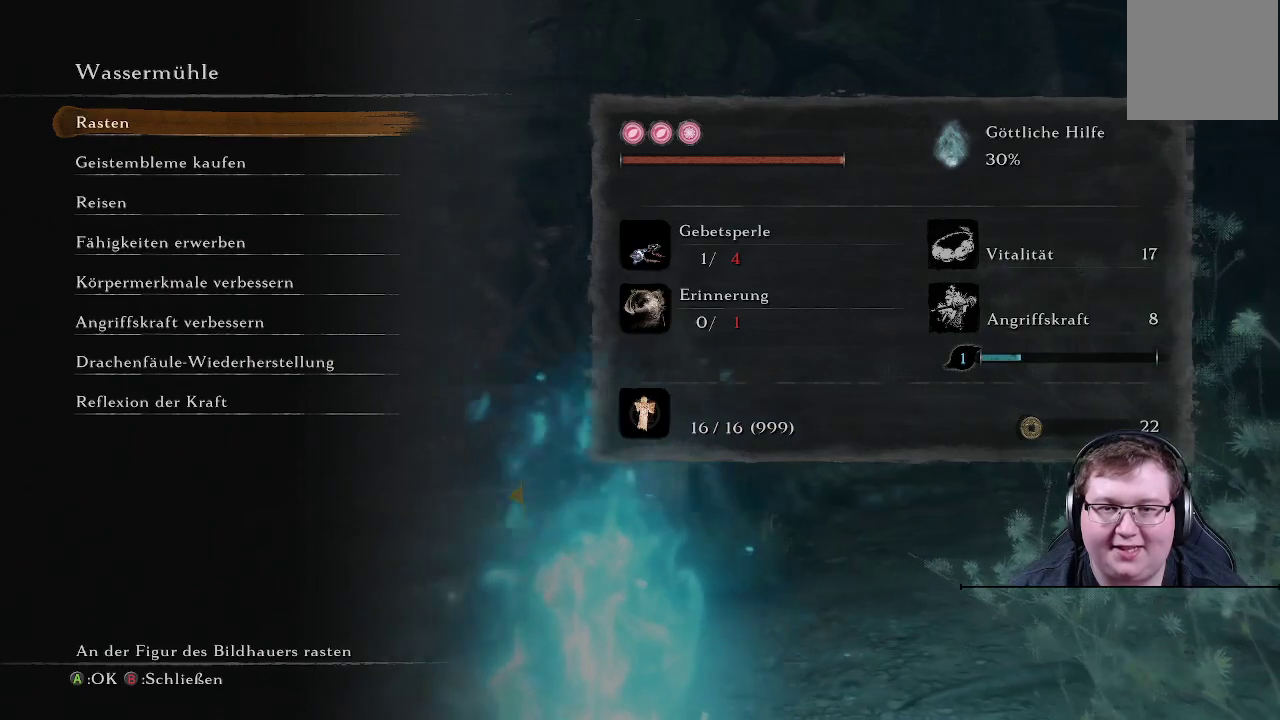
{"buttons": [], "left_stick": "center", "right_stick": "center", "events": [[100, "right_stick", "center"]]}
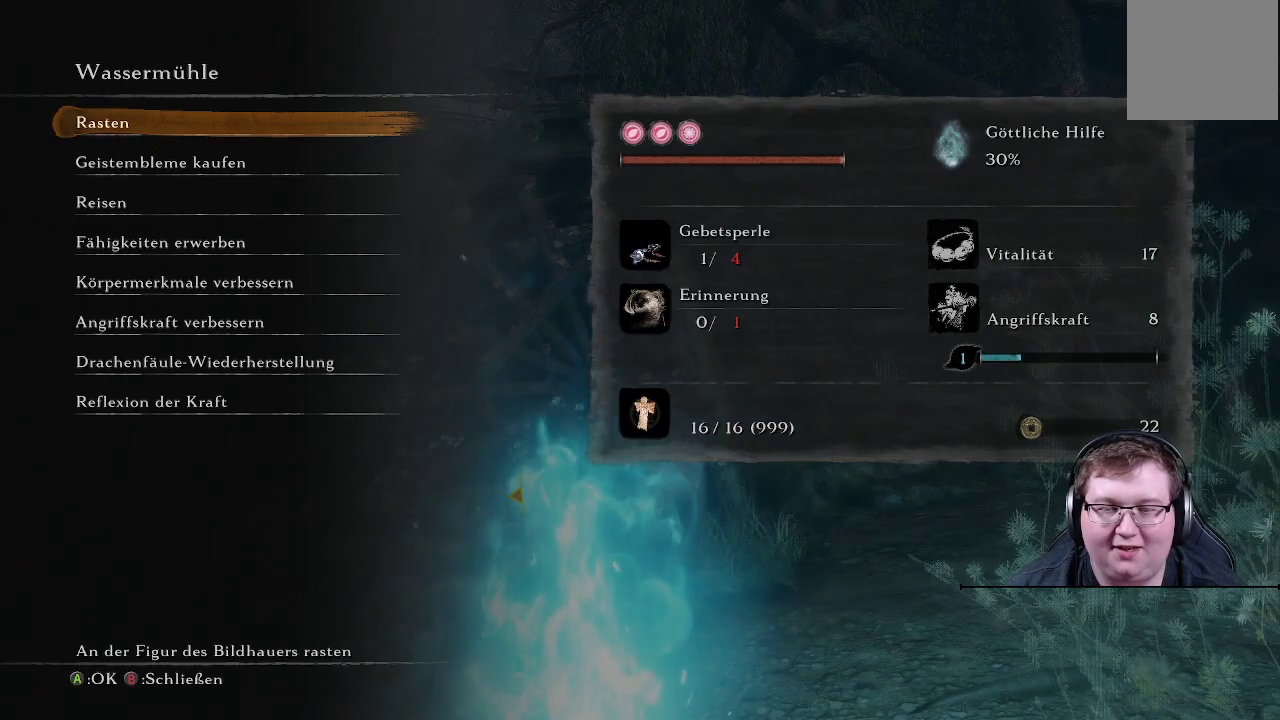
{"buttons": [], "left_stick": "center", "right_stick": "center", "events": []}
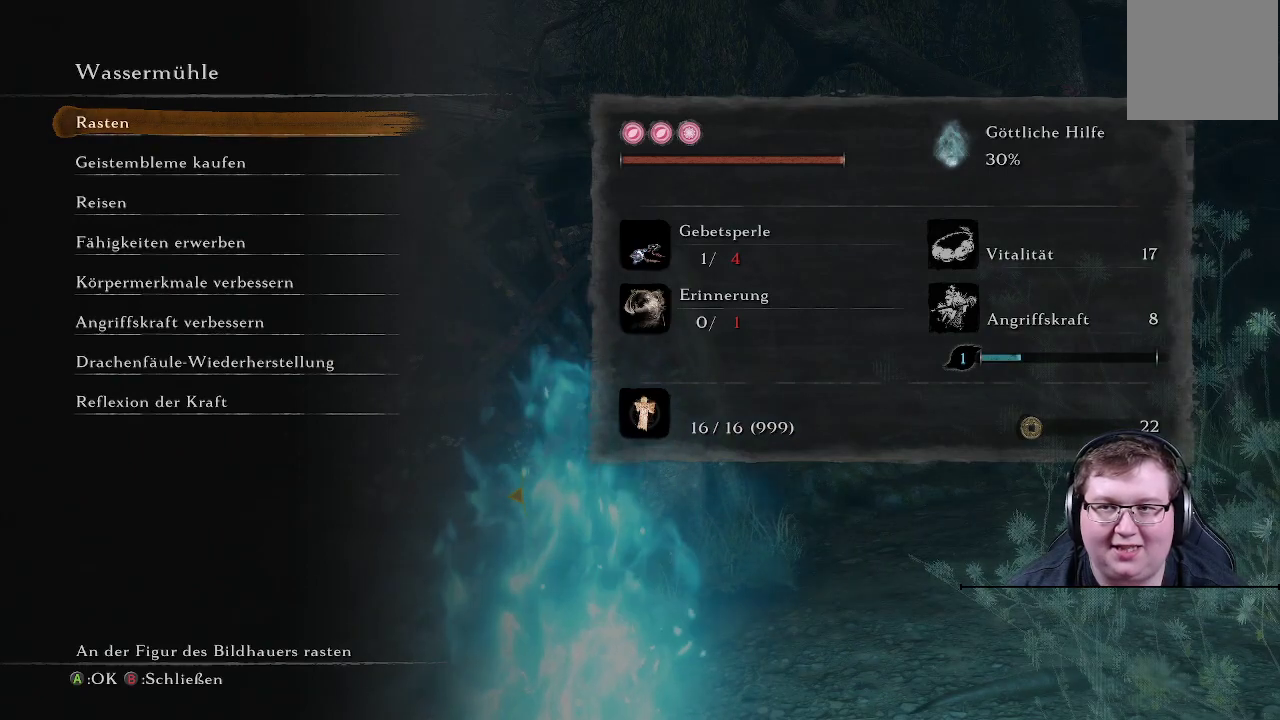
{"buttons": [], "left_stick": "center", "right_stick": "center", "events": []}
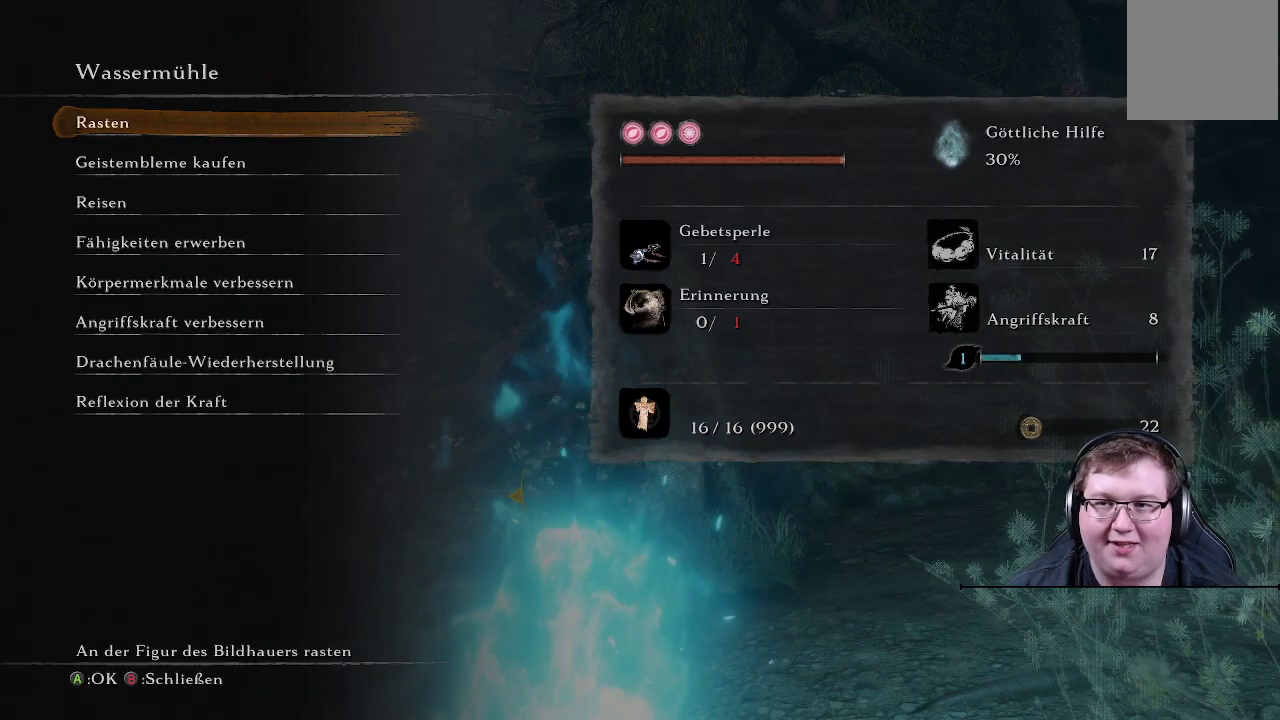
{"buttons": [], "left_stick": "center", "right_stick": "center", "events": [[267, "DPAD_DOWN", "down"], [383, "DPAD_DOWN", "up"]]}
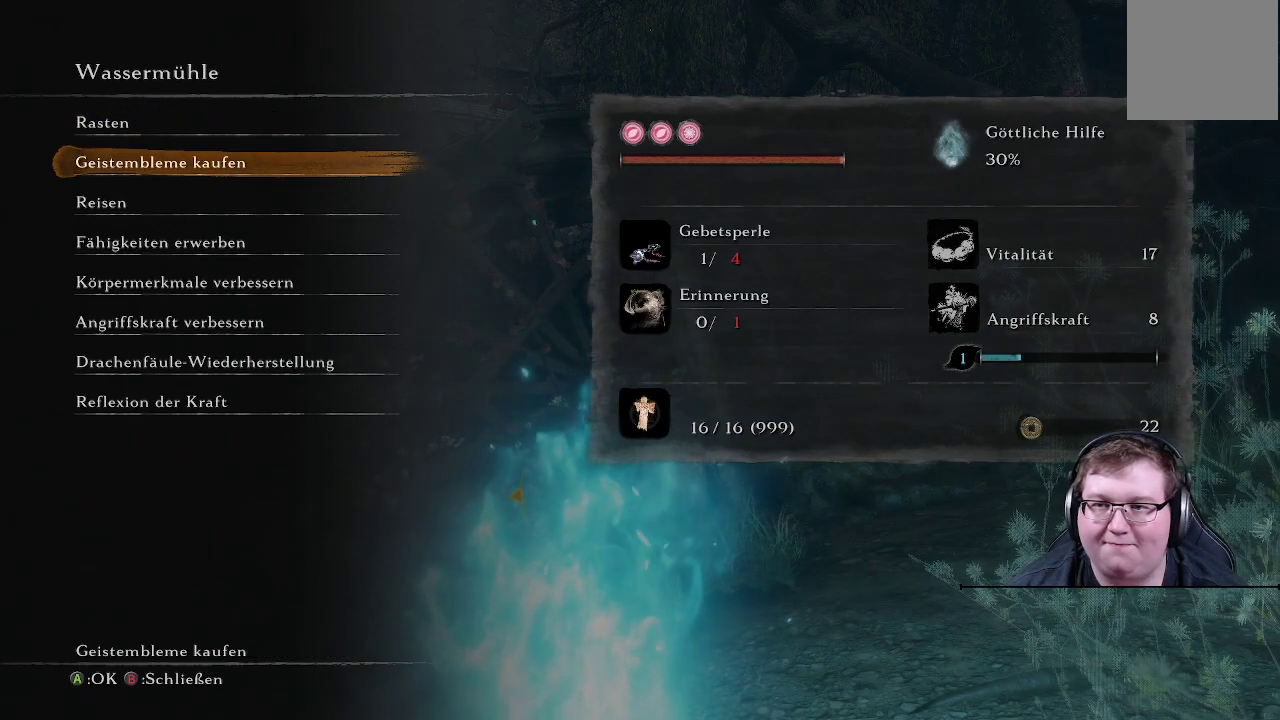
{"buttons": [], "left_stick": "center", "right_stick": "center", "events": [[100, "DPAD_DOWN", "down"], [217, "DPAD_DOWN", "up"], [400, "DPAD_DOWN", "down"], [500, "DPAD_DOWN", "up"]]}
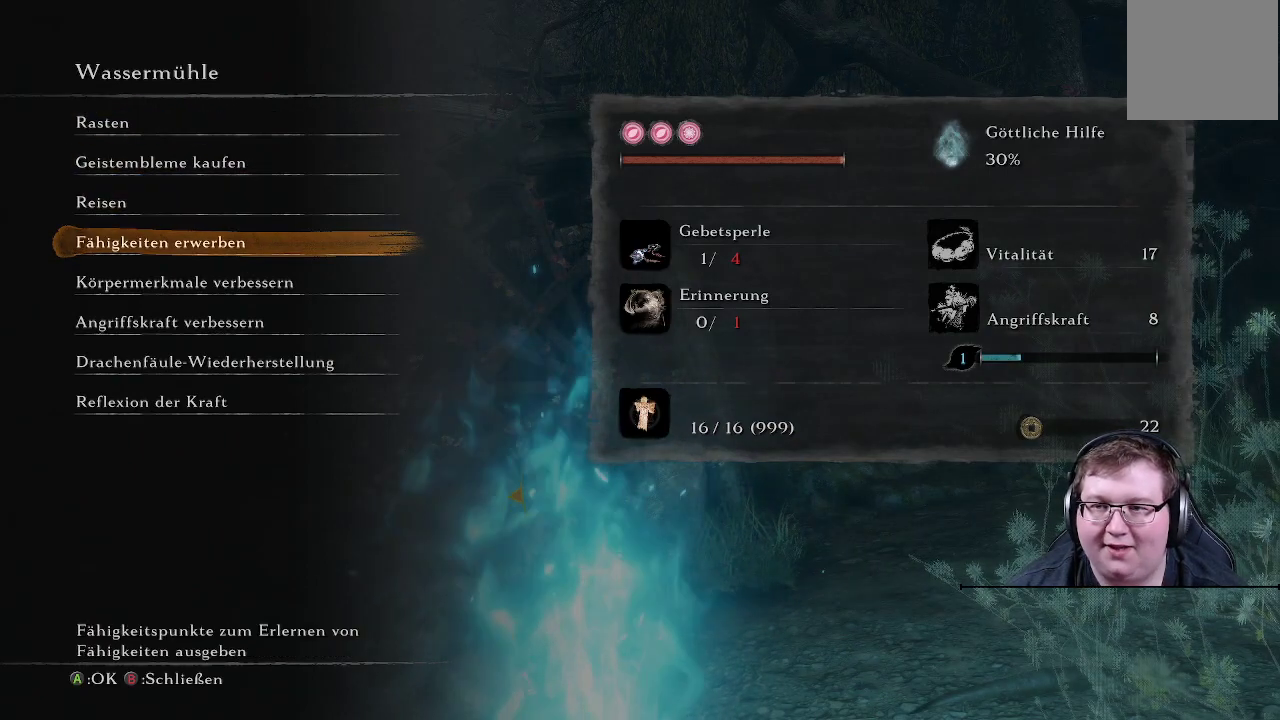
{"buttons": [], "left_stick": "center", "right_stick": "center", "events": [[100, "DPAD_DOWN", "down"], [233, "DPAD_DOWN", "up"]]}
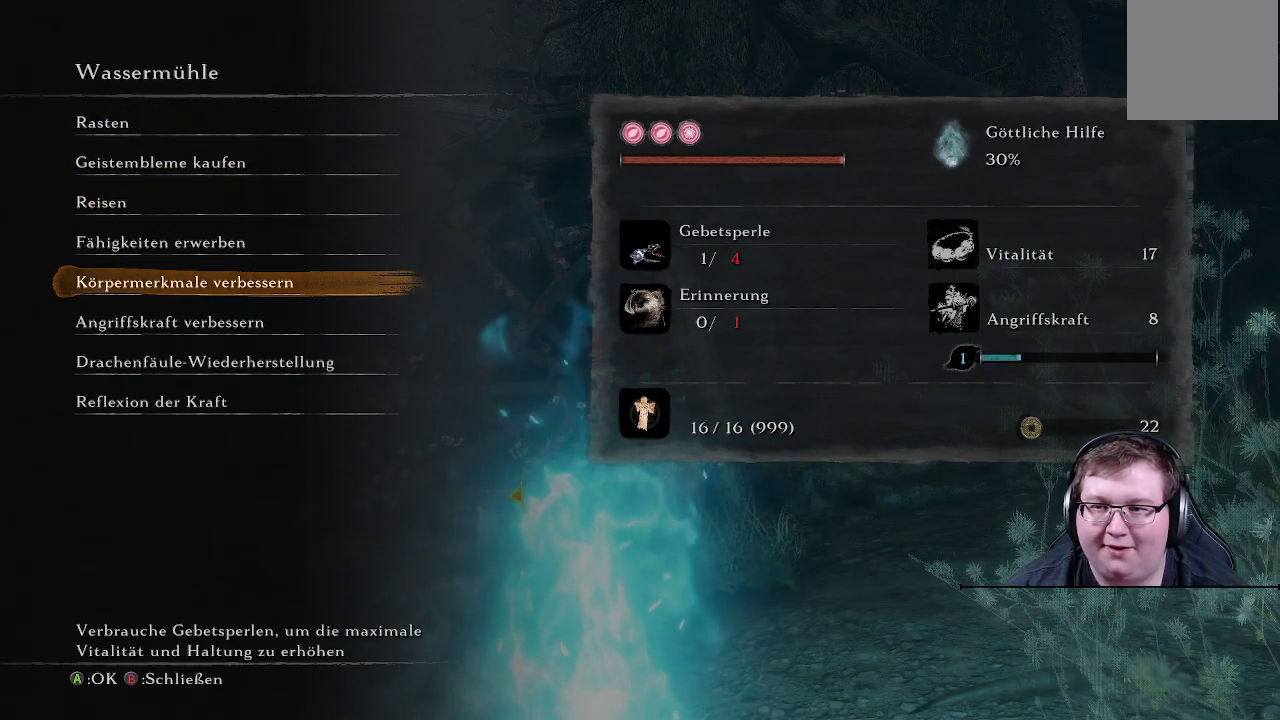
{"buttons": [], "left_stick": "center", "right_stick": "center", "events": [[250, "DPAD_DOWN", "down"], [367, "DPAD_DOWN", "up"]]}
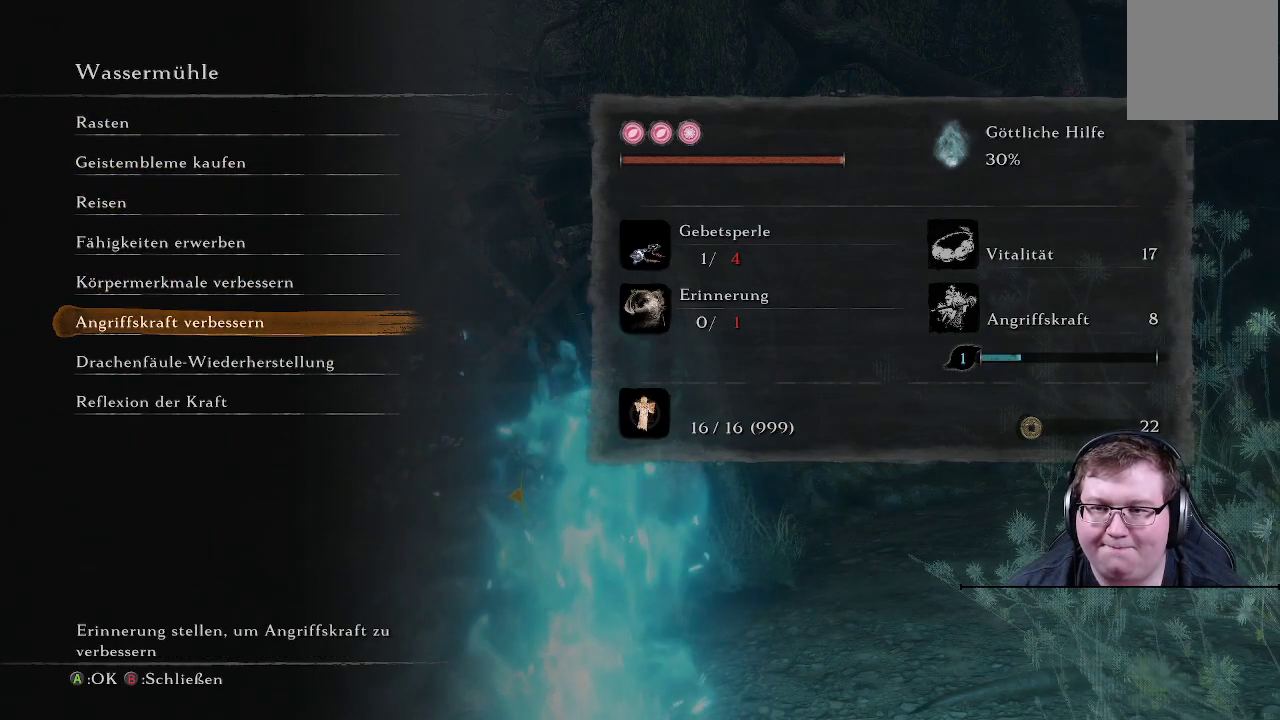
{"buttons": [], "left_stick": "center", "right_stick": "center", "events": [[100, "DPAD_DOWN", "down"], [250, "DPAD_DOWN", "up"]]}
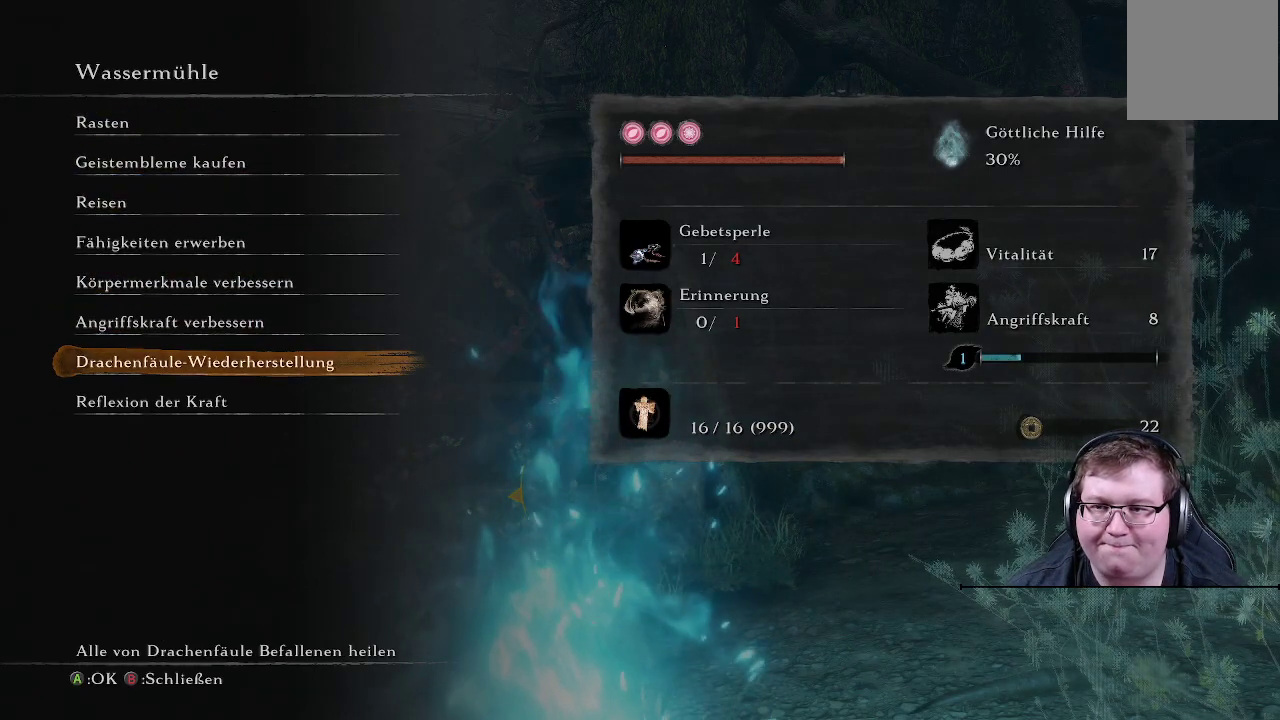
{"buttons": [], "left_stick": "center", "right_stick": "center", "events": [[50, "DPAD_UP", "down"], [133, "DPAD_UP", "up"], [200, "DPAD_UP", "down"], [317, "DPAD_UP", "up"], [417, "DPAD_UP", "down"], [483, "DPAD_UP", "up"]]}
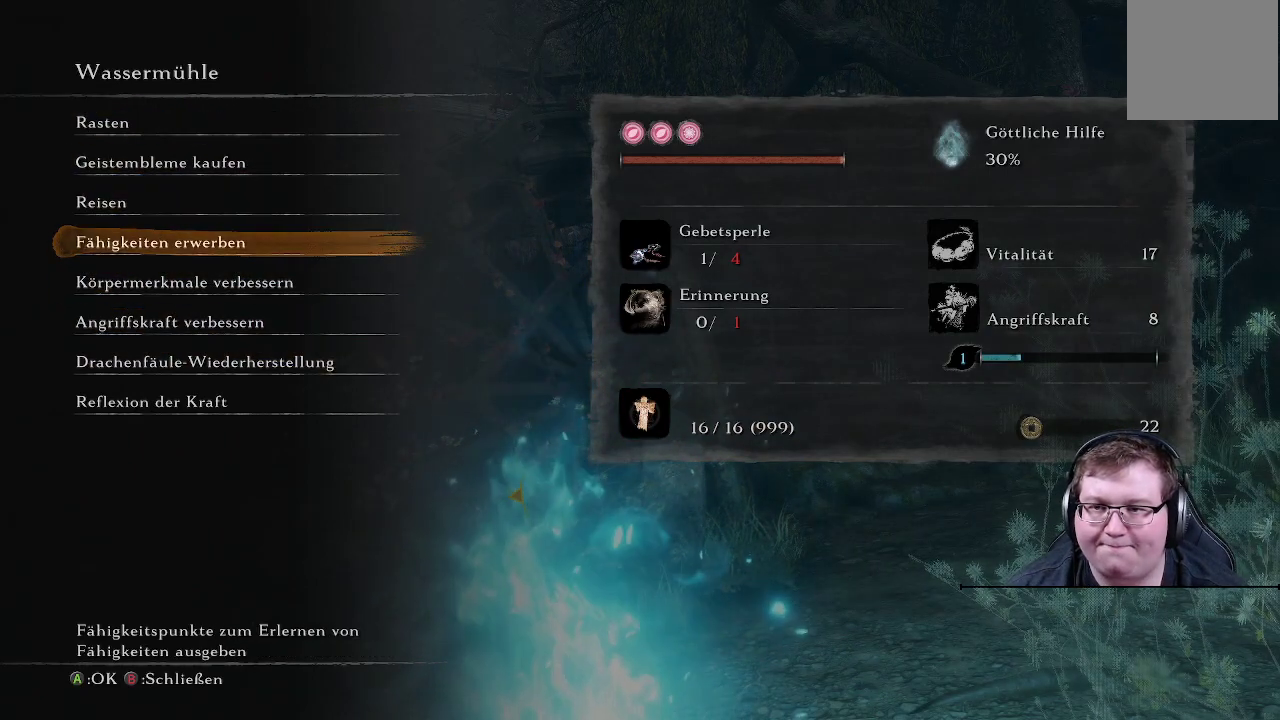
{"buttons": [], "left_stick": "center", "right_stick": "center", "events": [[83, "DPAD_UP", "down"], [183, "DPAD_UP", "up"]]}
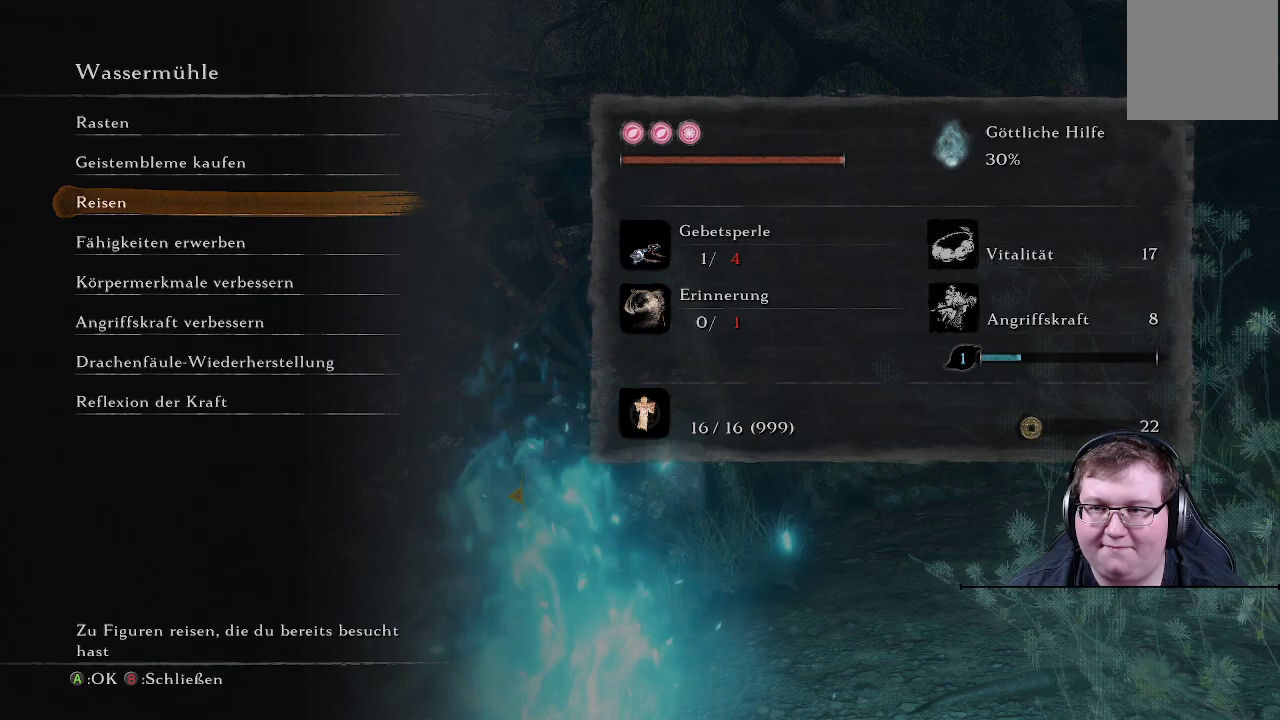
{"buttons": [], "left_stick": "center", "right_stick": "center", "events": [[267, "B", "down"], [383, "B", "up"]]}
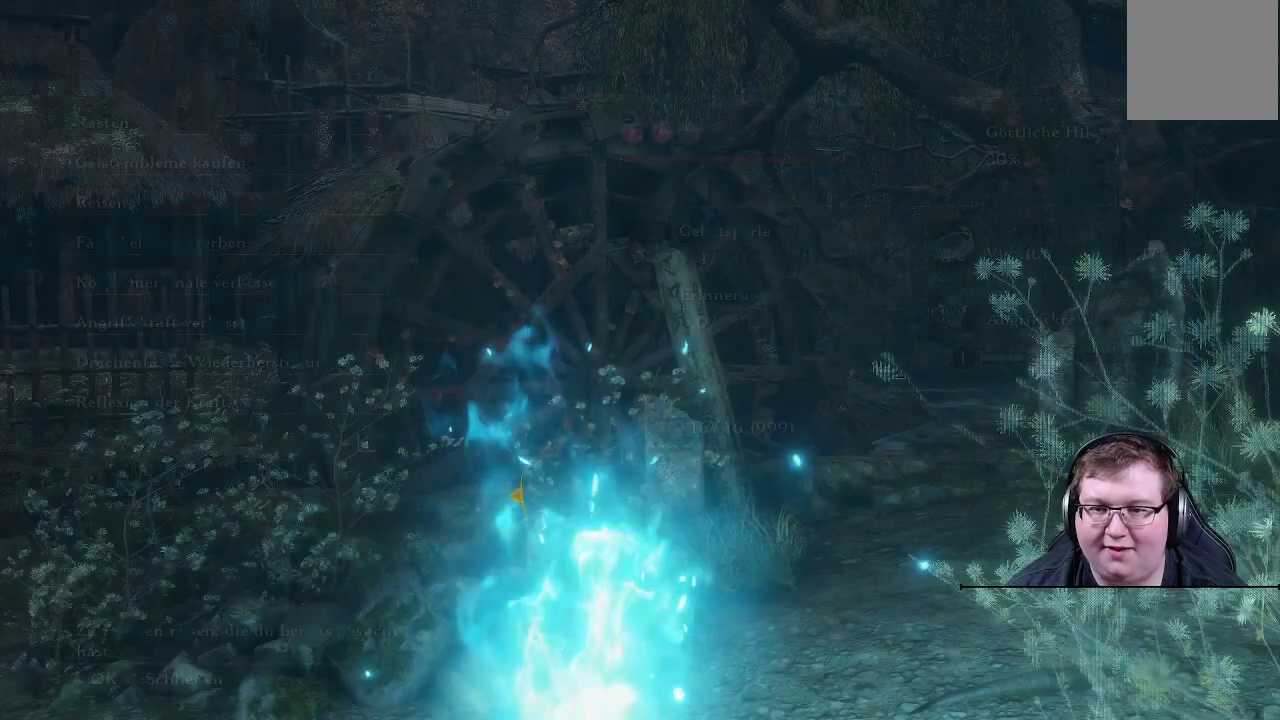
{"buttons": [], "left_stick": "up-left", "right_stick": "center", "events": [[100, "left_stick", "up"], [183, "left_stick", "up-left"]]}
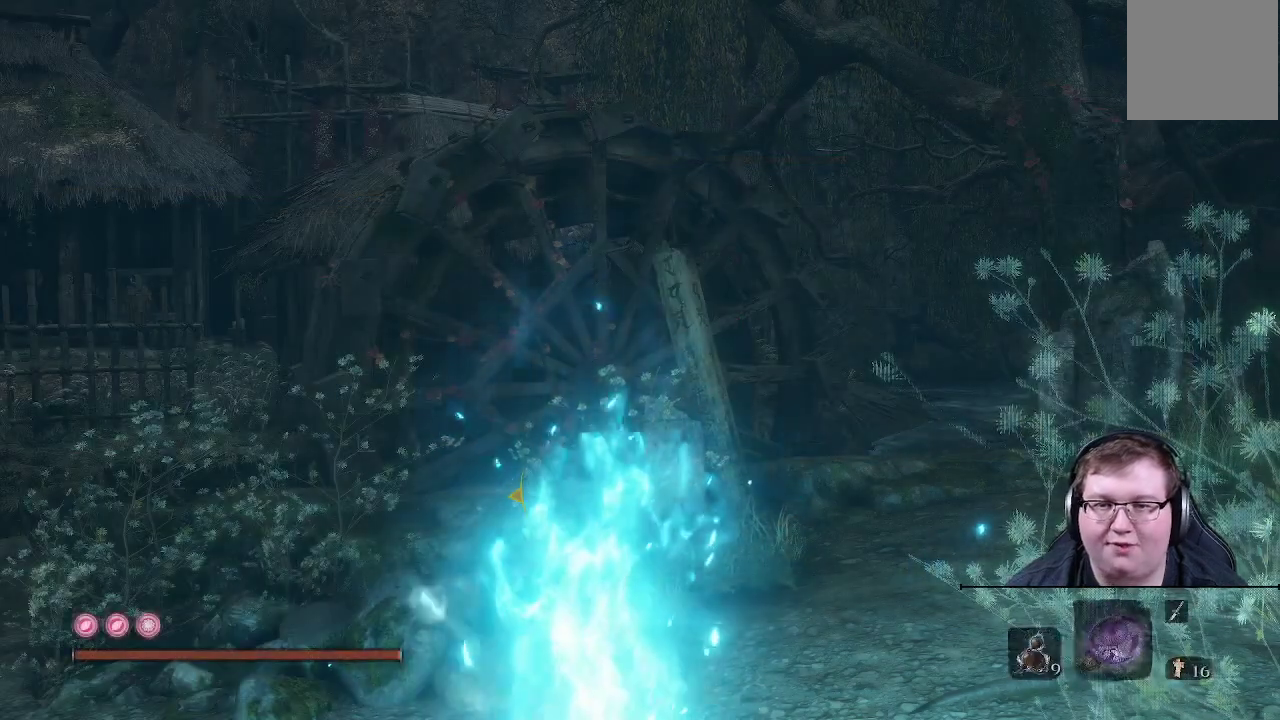
{"buttons": [], "left_stick": "up", "right_stick": "right", "events": [[67, "left_stick", "up"], [67, "right_stick", "right"]]}
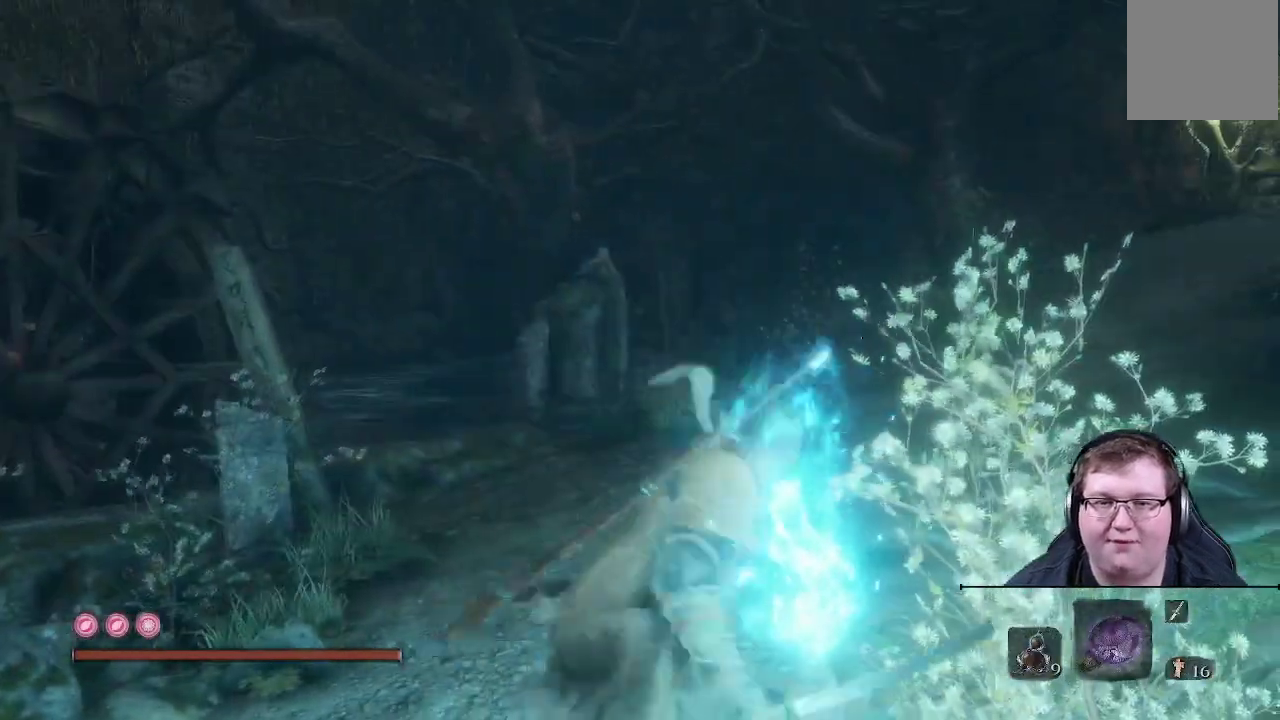
{"buttons": [], "left_stick": "up", "right_stick": "left", "events": [[33, "right_stick", "center"], [317, "right_stick", "left"]]}
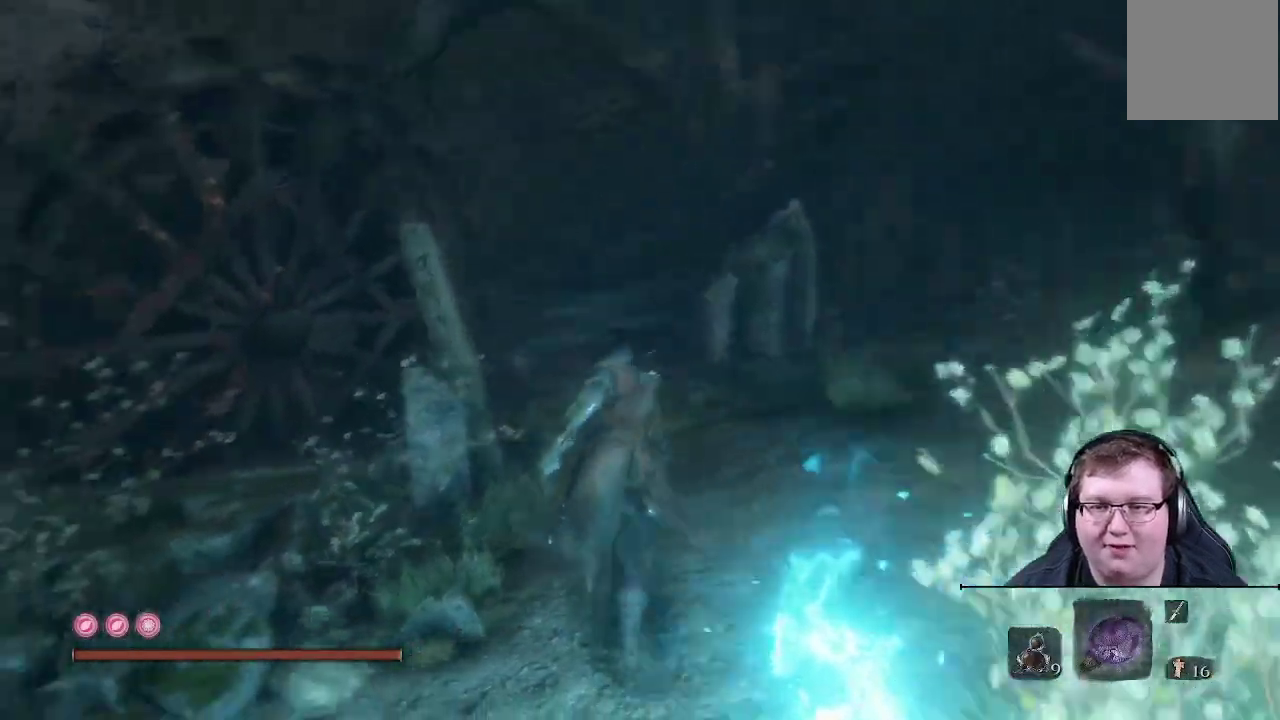
{"buttons": [], "left_stick": "up-right", "right_stick": "left", "events": [[200, "left_stick", "up-right"]]}
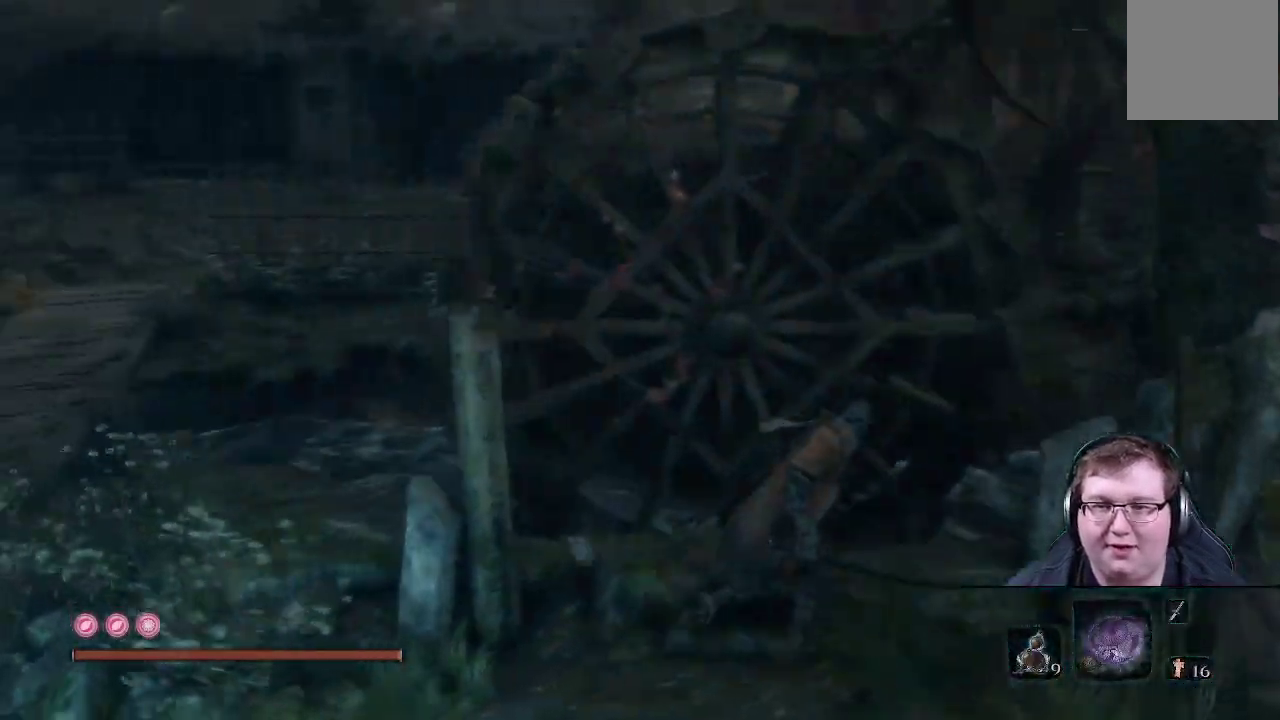
{"buttons": [], "left_stick": "center", "right_stick": "left", "events": [[117, "left_stick", "center"]]}
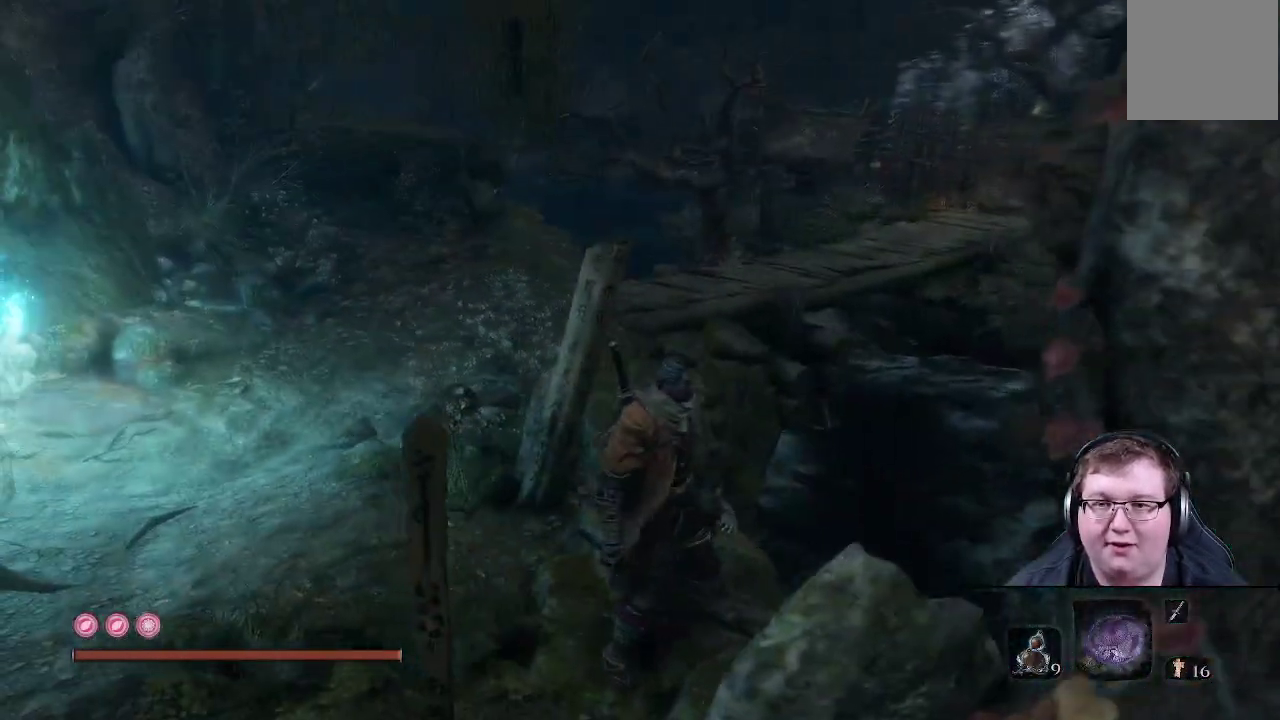
{"buttons": [], "left_stick": "right", "right_stick": "right", "events": [[33, "right_stick", "center"], [483, "left_stick", "right"], [483, "right_stick", "right"]]}
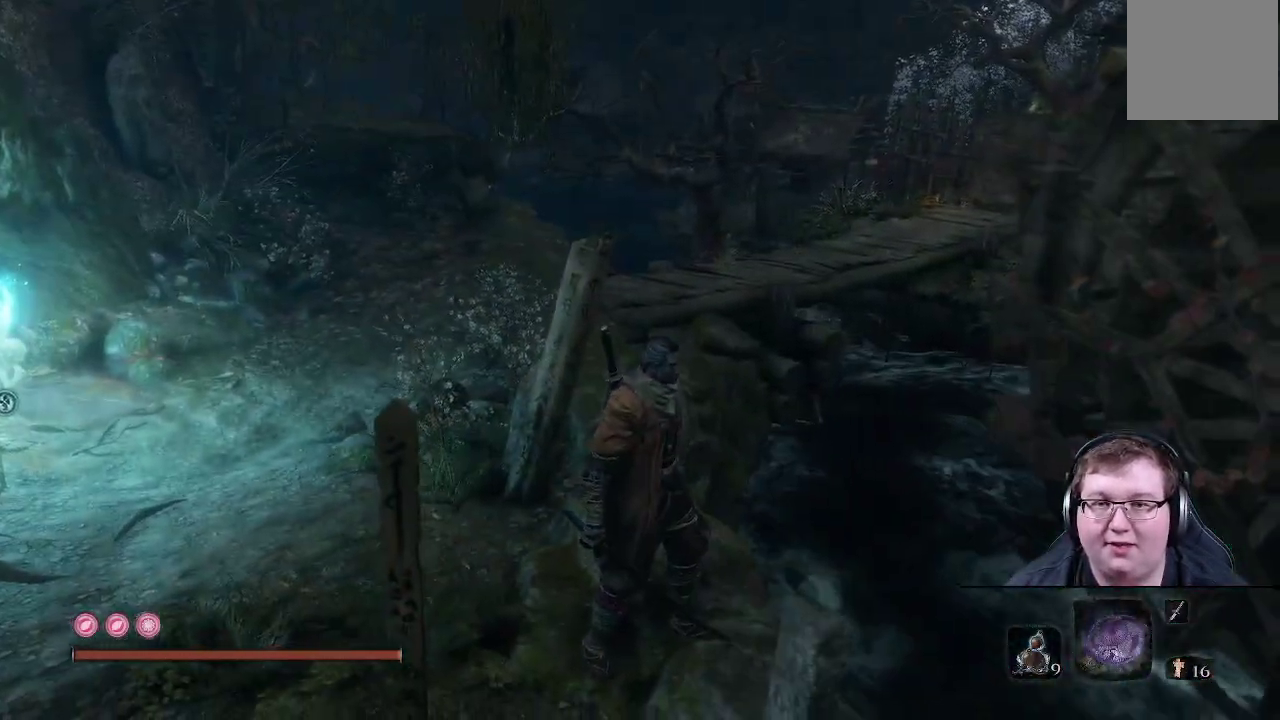
{"buttons": [], "left_stick": "right", "right_stick": "right", "events": []}
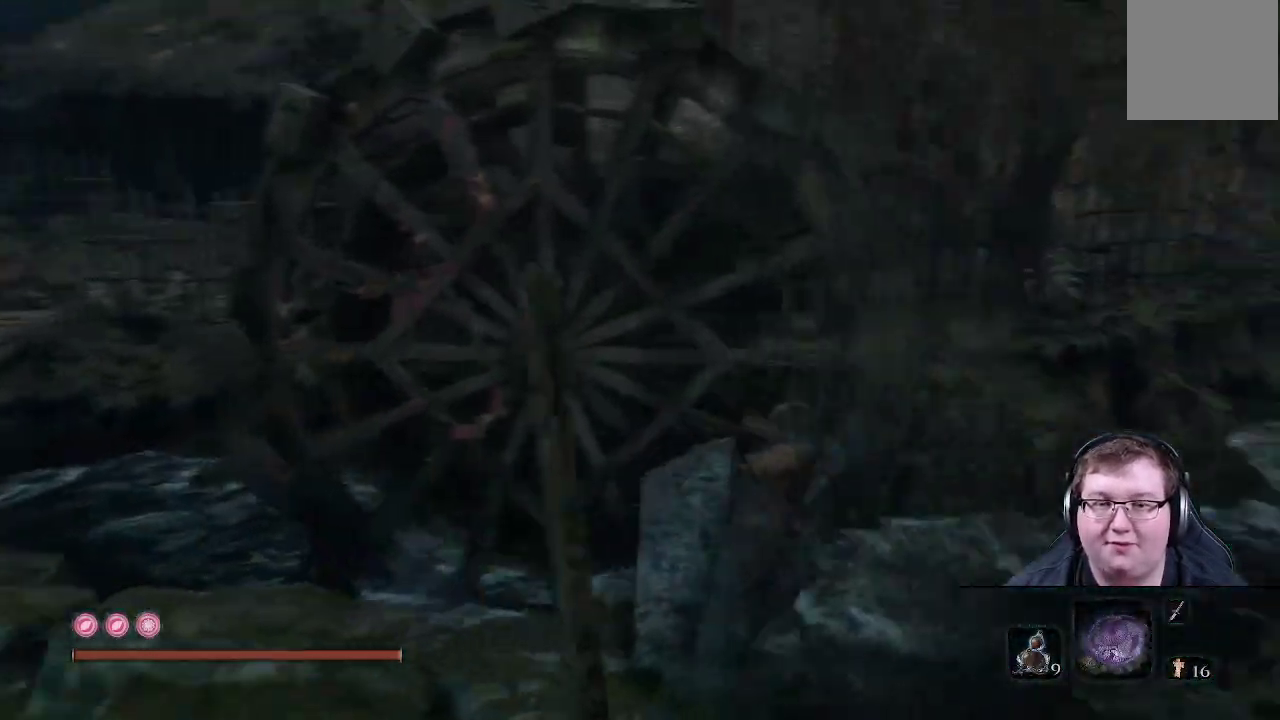
{"buttons": [], "left_stick": "up-left", "right_stick": "center", "events": [[83, "left_stick", "up-right"], [200, "left_stick", "up"], [400, "right_stick", "center"], [433, "left_stick", "up-left"]]}
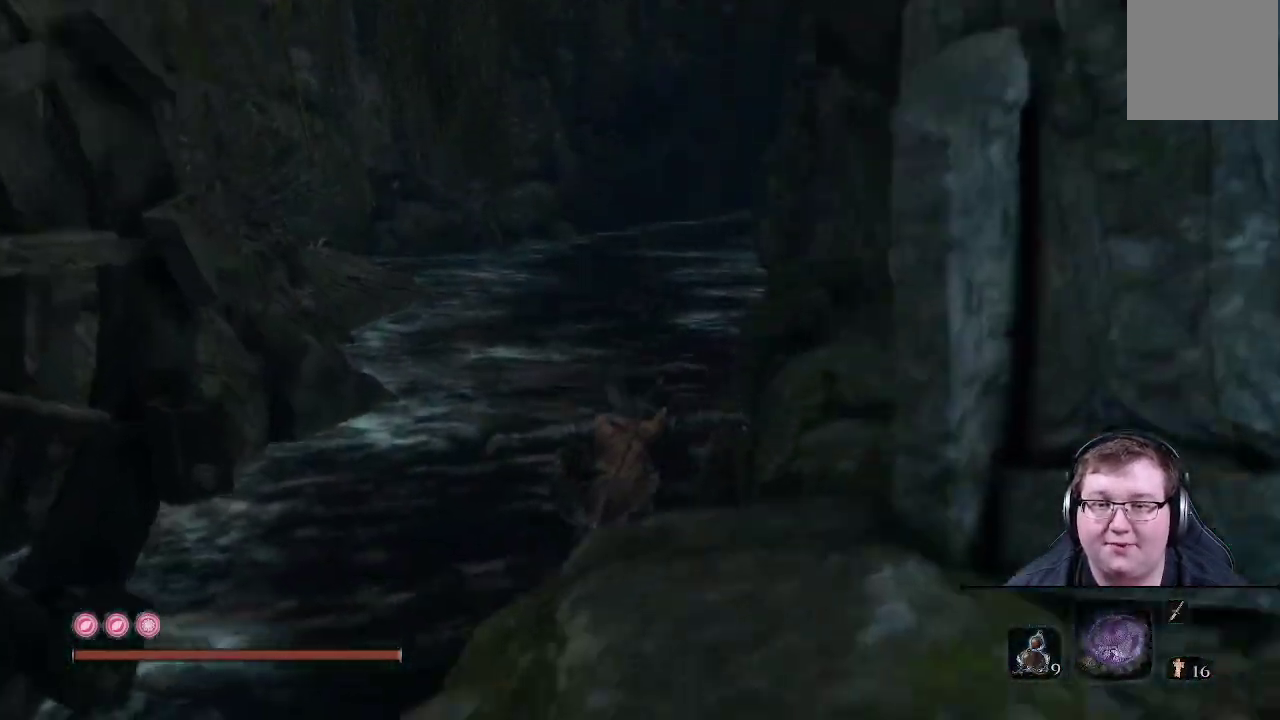
{"buttons": [], "left_stick": "up-left", "right_stick": "up-right", "events": [[250, "right_stick", "right"], [317, "right_stick", "up-right"]]}
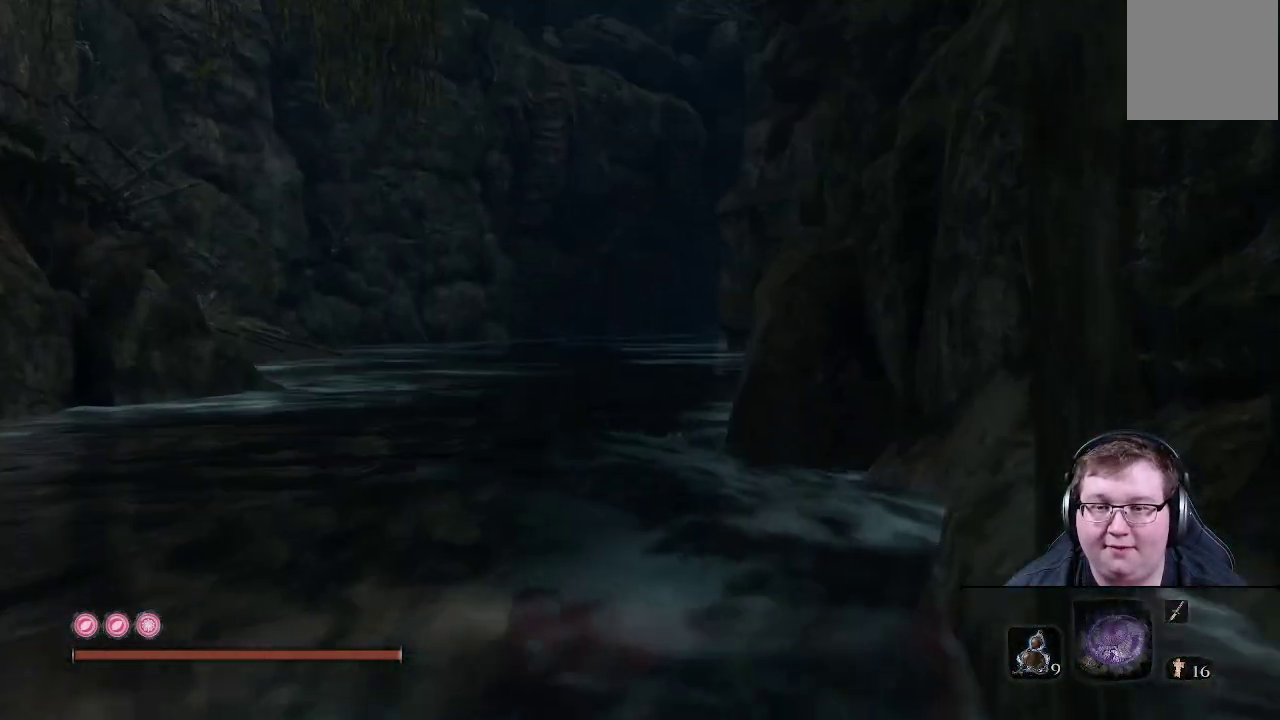
{"buttons": [], "left_stick": "up-left", "right_stick": "center", "events": [[50, "right_stick", "center"]]}
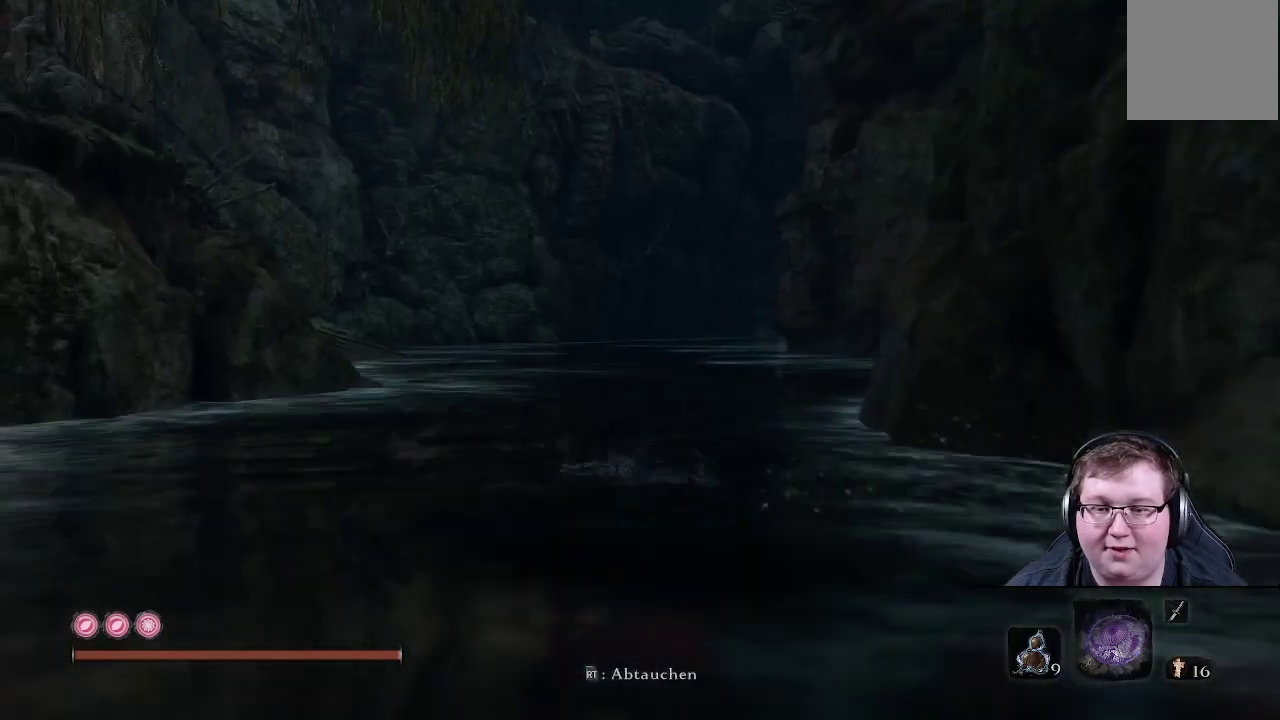
{"buttons": [], "left_stick": "up", "right_stick": "center", "events": [[167, "L2", "down"], [183, "left_stick", "up"], [383, "L2", "up"]]}